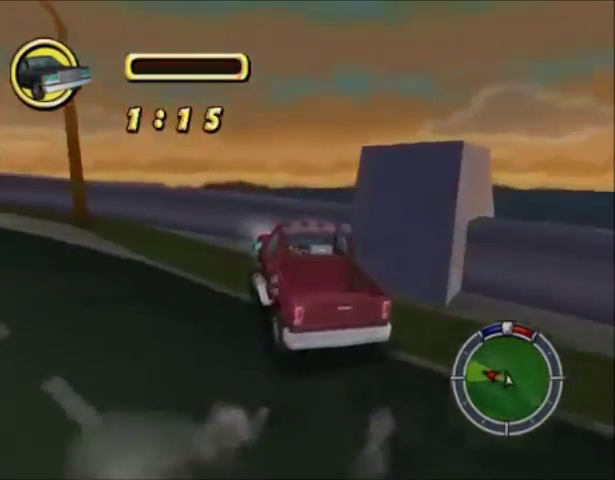
Gameplay with a controller (PlayStation layout); each line is a JSON object with the inputs held at the frame after it. "events" lists button and stick changes between this image and that frame as [ms after this image, input, new state], when the widget could be followed in between. Not read: L1 L3 R1 R3.
{"buttons": ["CROSS"], "left_stick": "left", "right_stick": "center", "events": []}
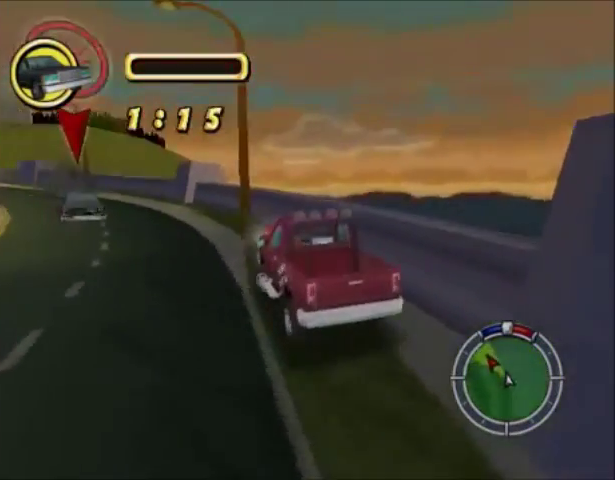
{"buttons": ["CROSS"], "left_stick": "left", "right_stick": "center", "events": []}
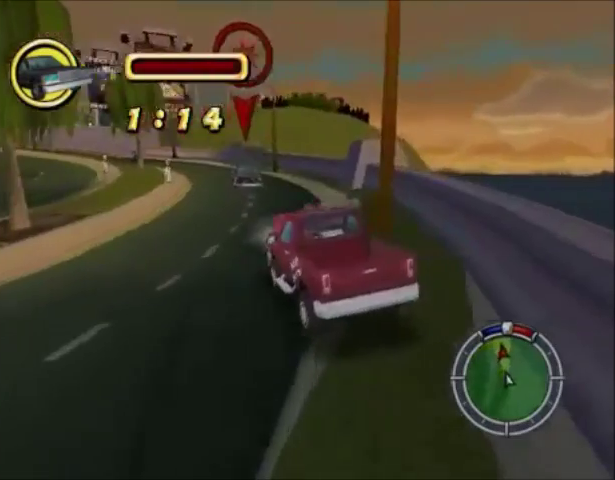
{"buttons": ["CROSS"], "left_stick": "center", "right_stick": "center", "events": [[467, "left_stick", "center"]]}
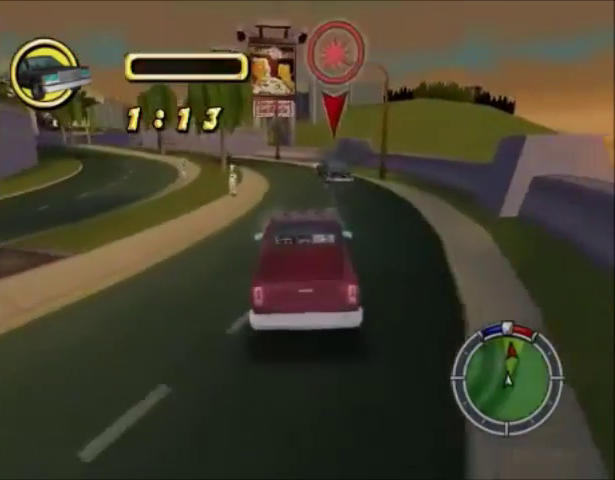
{"buttons": ["CROSS"], "left_stick": "center", "right_stick": "center", "events": [[200, "left_stick", "left"], [467, "left_stick", "center"]]}
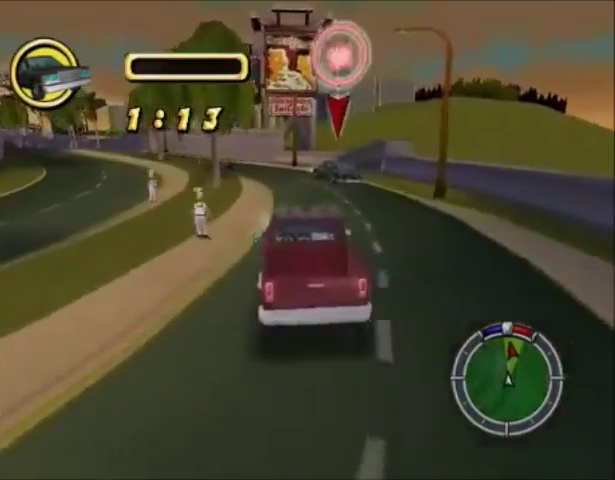
{"buttons": ["CROSS"], "left_stick": "center", "right_stick": "center", "events": []}
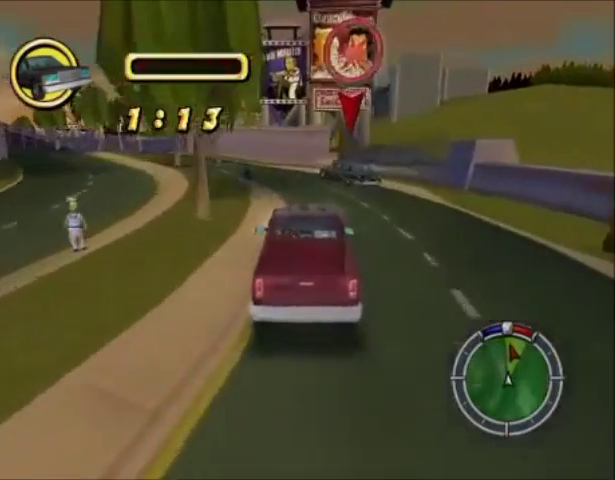
{"buttons": [], "left_stick": "center", "right_stick": "center", "events": [[200, "CROSS", "up"]]}
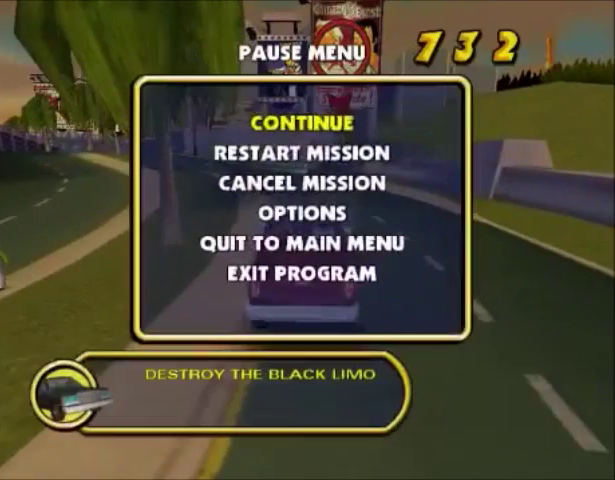
{"buttons": [], "left_stick": "center", "right_stick": "center", "events": []}
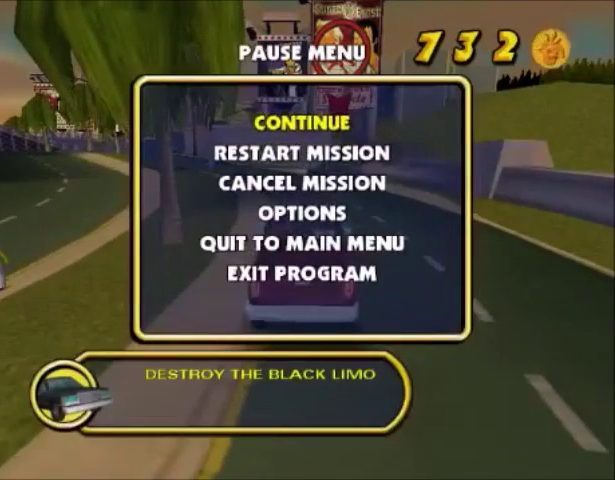
{"buttons": [], "left_stick": "center", "right_stick": "center", "events": []}
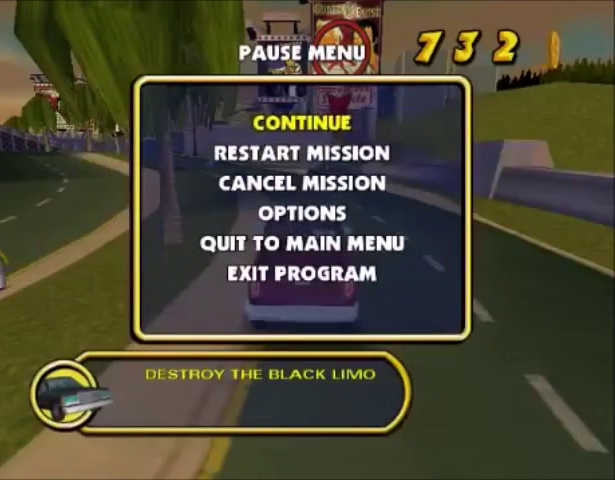
{"buttons": [], "left_stick": "center", "right_stick": "center", "events": []}
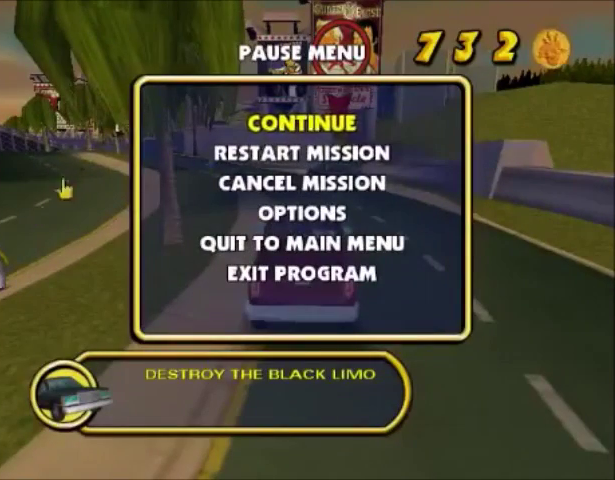
{"buttons": [], "left_stick": "center", "right_stick": "center", "events": []}
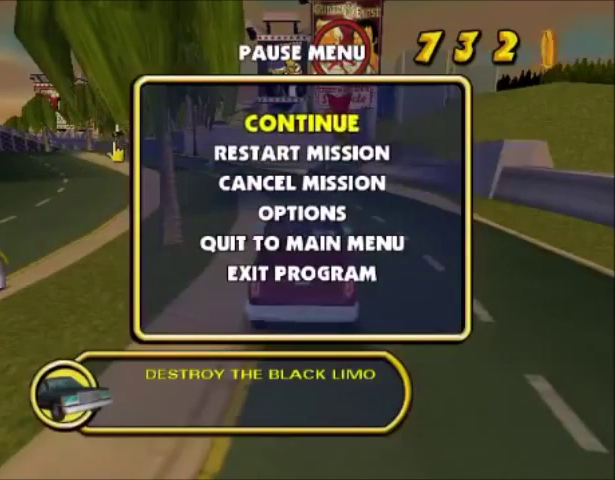
{"buttons": ["DPAD_DOWN"], "left_stick": "center", "right_stick": "center", "events": [[467, "DPAD_DOWN", "down"]]}
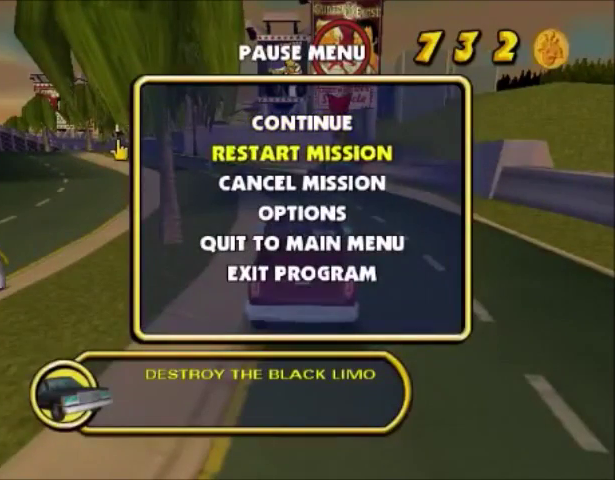
{"buttons": [], "left_stick": "center", "right_stick": "center", "events": [[66, "CROSS", "down"], [133, "DPAD_DOWN", "up"], [233, "CROSS", "up"]]}
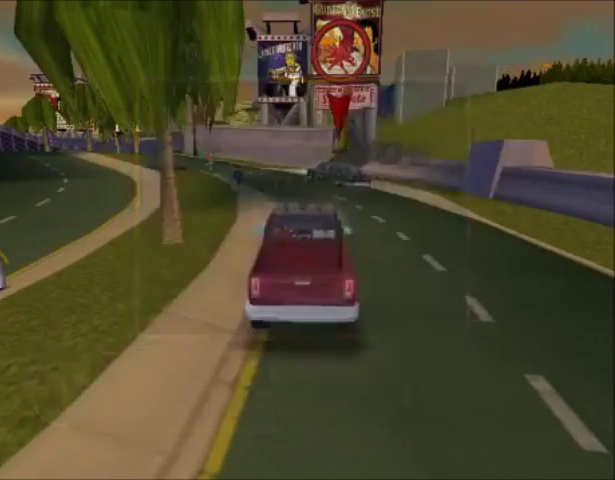
{"buttons": [], "left_stick": "center", "right_stick": "center", "events": []}
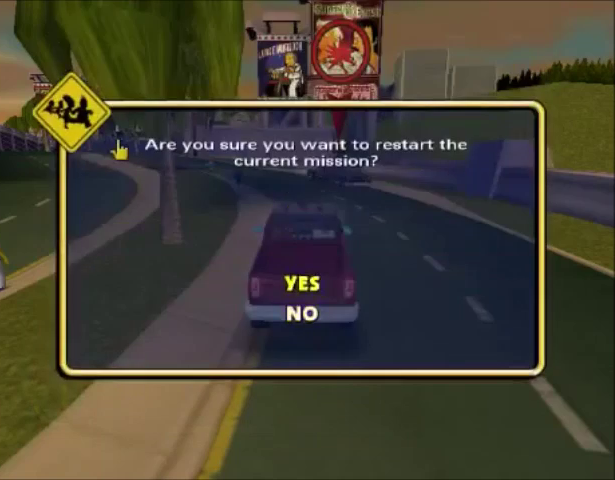
{"buttons": ["CROSS"], "left_stick": "center", "right_stick": "center", "events": [[33, "DPAD_DOWN", "down"], [166, "CROSS", "down"], [233, "DPAD_DOWN", "up"], [300, "CROSS", "up"], [500, "CROSS", "down"]]}
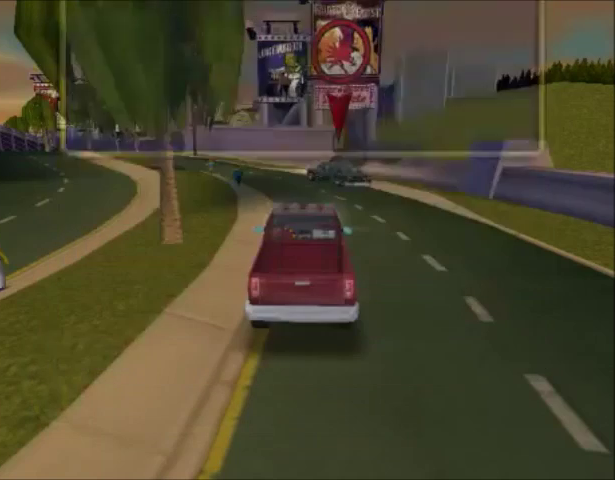
{"buttons": [], "left_stick": "center", "right_stick": "center", "events": [[100, "CROSS", "up"], [200, "CROSS", "down"], [367, "CROSS", "up"], [434, "CROSS", "down"], [501, "CROSS", "up"]]}
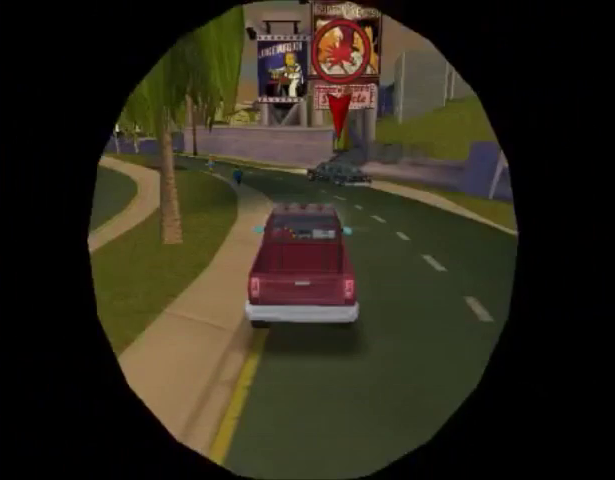
{"buttons": [], "left_stick": "center", "right_stick": "center", "events": [[100, "CROSS", "down"], [166, "CROSS", "up"], [233, "CROSS", "down"], [333, "CROSS", "up"], [433, "CROSS", "down"], [467, "CROSS", "up"]]}
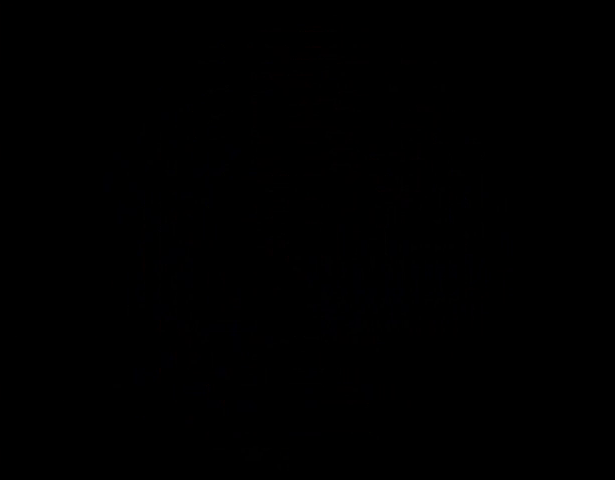
{"buttons": [], "left_stick": "center", "right_stick": "center", "events": [[67, "CROSS", "down"], [134, "CROSS", "up"], [200, "CROSS", "down"], [300, "CROSS", "up"], [367, "CROSS", "down"], [434, "CROSS", "up"]]}
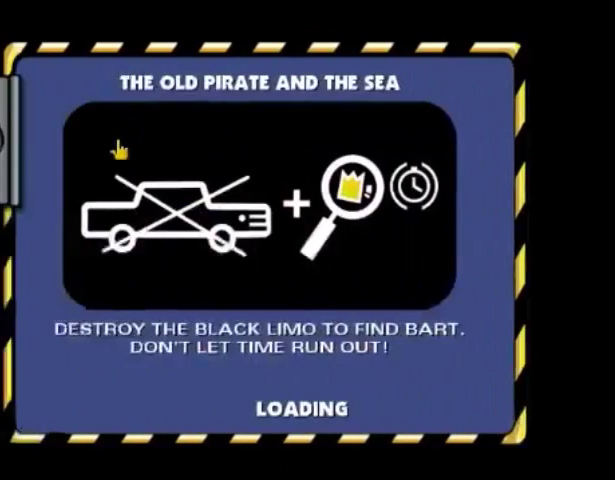
{"buttons": [], "left_stick": "center", "right_stick": "center", "events": [[166, "CROSS", "down"], [233, "CROSS", "up"], [300, "CROSS", "down"], [367, "CROSS", "up"], [433, "CROSS", "down"], [500, "CROSS", "up"]]}
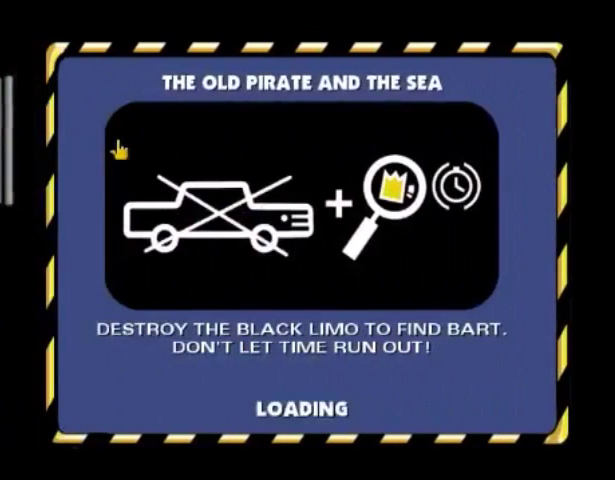
{"buttons": [], "left_stick": "center", "right_stick": "center", "events": [[67, "CROSS", "down"], [100, "CROSS", "up"], [167, "CROSS", "down"], [234, "CROSS", "up"], [300, "CROSS", "down"], [367, "CROSS", "up"]]}
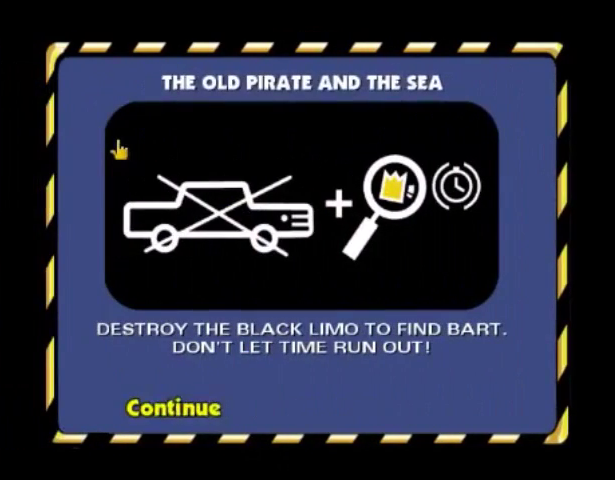
{"buttons": ["CROSS"], "left_stick": "center", "right_stick": "center", "events": [[133, "CROSS", "down"], [233, "CROSS", "up"], [300, "CROSS", "down"], [367, "CROSS", "up"], [433, "CROSS", "down"]]}
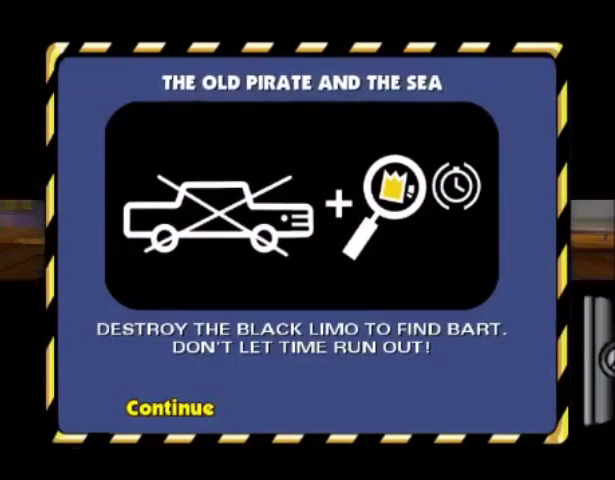
{"buttons": ["CROSS"], "left_stick": "center", "right_stick": "center", "events": [[33, "CROSS", "up"], [100, "CROSS", "down"]]}
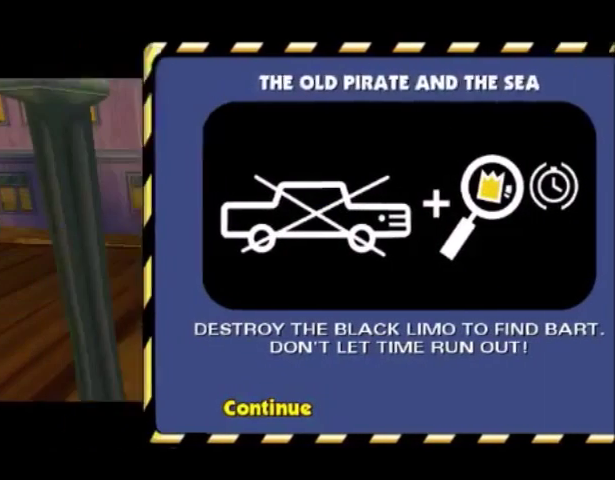
{"buttons": ["CROSS"], "left_stick": "right", "right_stick": "center", "events": [[367, "left_stick", "right"]]}
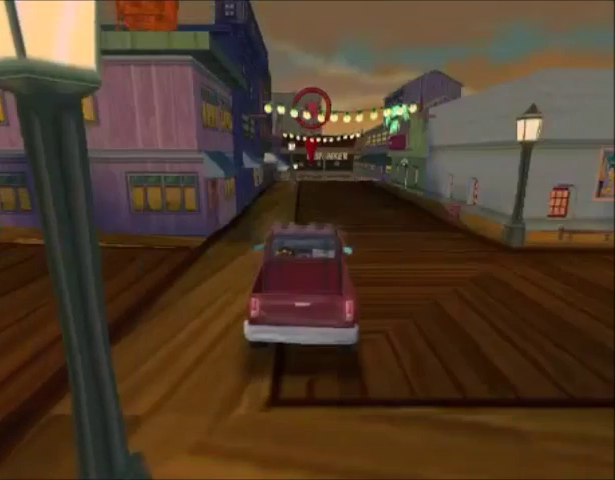
{"buttons": [], "left_stick": "right", "right_stick": "center", "events": [[501, "CROSS", "up"]]}
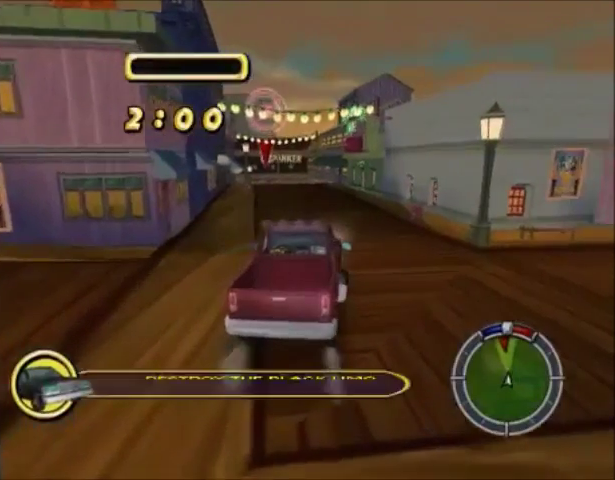
{"buttons": [], "left_stick": "right", "right_stick": "center", "events": []}
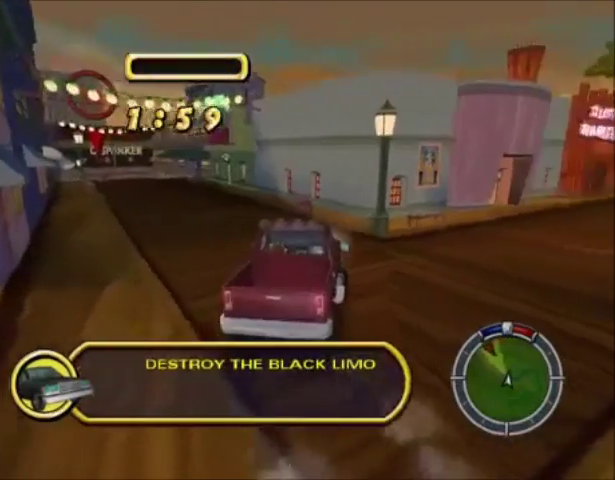
{"buttons": ["CIRCLE"], "left_stick": "center", "right_stick": "center", "events": [[267, "CIRCLE", "down"], [300, "left_stick", "center"]]}
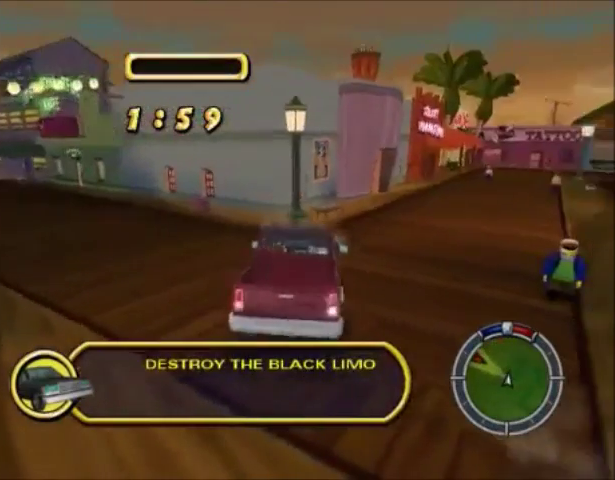
{"buttons": ["CIRCLE"], "left_stick": "center", "right_stick": "center", "events": [[166, "left_stick", "left"], [500, "left_stick", "center"]]}
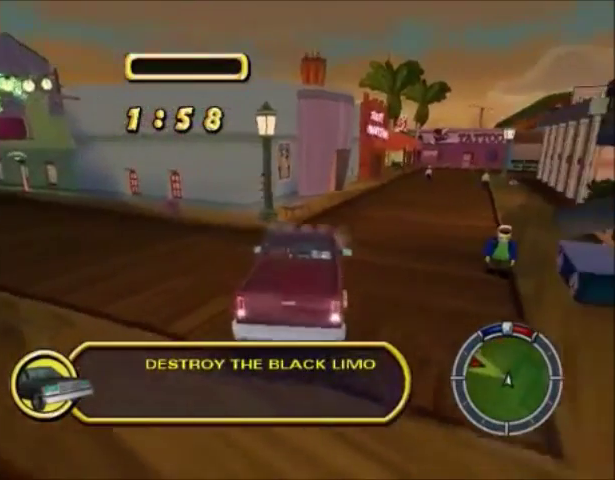
{"buttons": [], "left_stick": "center", "right_stick": "center", "events": [[100, "left_stick", "left"], [367, "left_stick", "center"], [434, "CIRCLE", "up"]]}
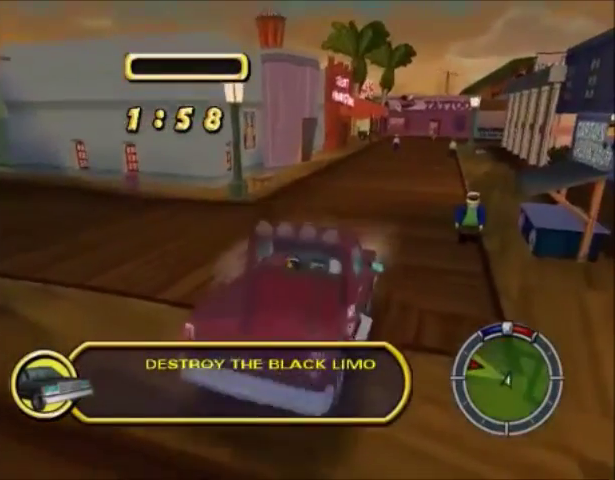
{"buttons": [], "left_stick": "center", "right_stick": "center", "events": [[133, "CIRCLE", "down"], [267, "CIRCLE", "up"], [333, "SQUARE", "down"], [433, "SQUARE", "up"]]}
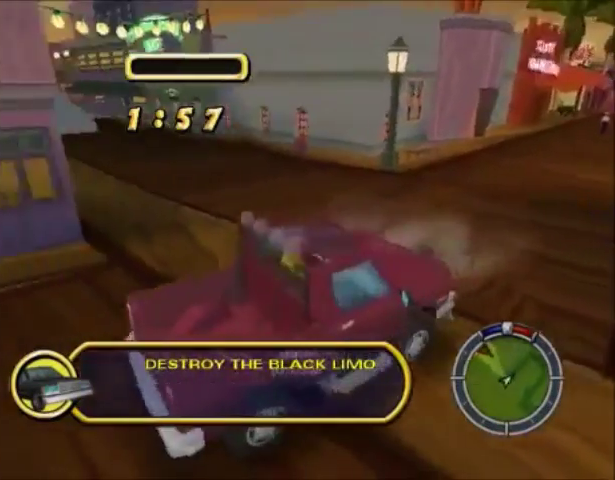
{"buttons": [], "left_stick": "left", "right_stick": "center", "events": [[33, "CROSS", "down"], [234, "left_stick", "left"], [267, "CROSS", "up"]]}